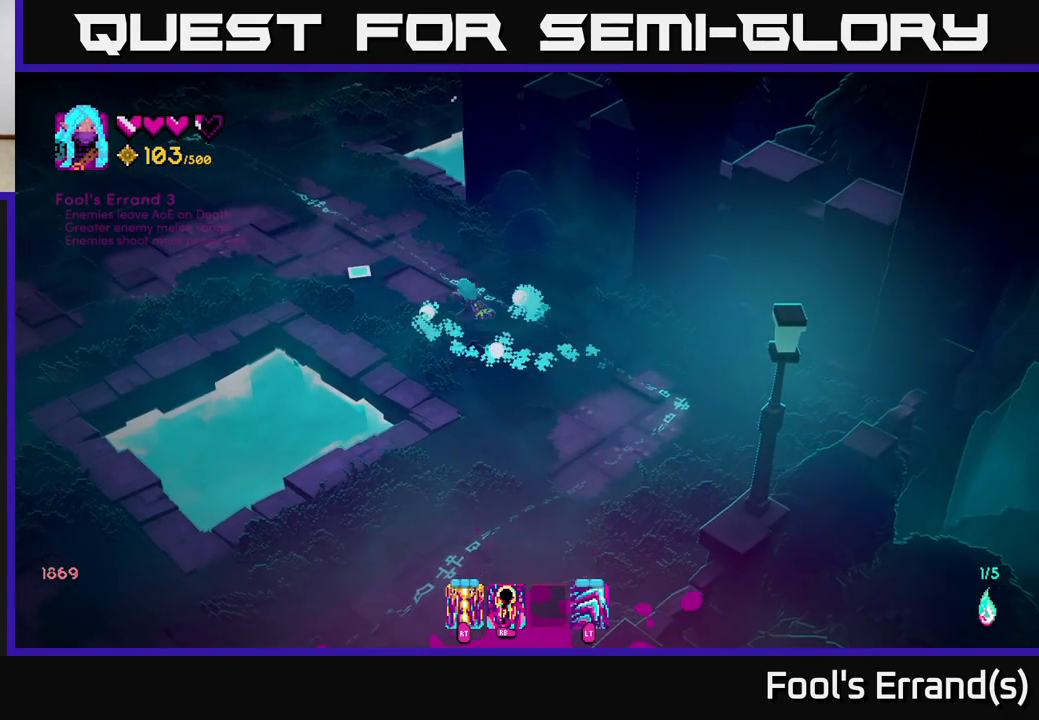
Gameplay with a controller (Xbox layout); each line is a JSON object with the inputs held at the frame after it. "events" lists button and stick changes between this image and that frame as [ms after this image, input, new state], when the widget could be followed in between.
{"buttons": [], "left_stick": "up-left", "right_stick": "up-left", "events": [[233, "L2", "down"], [383, "L2", "up"]]}
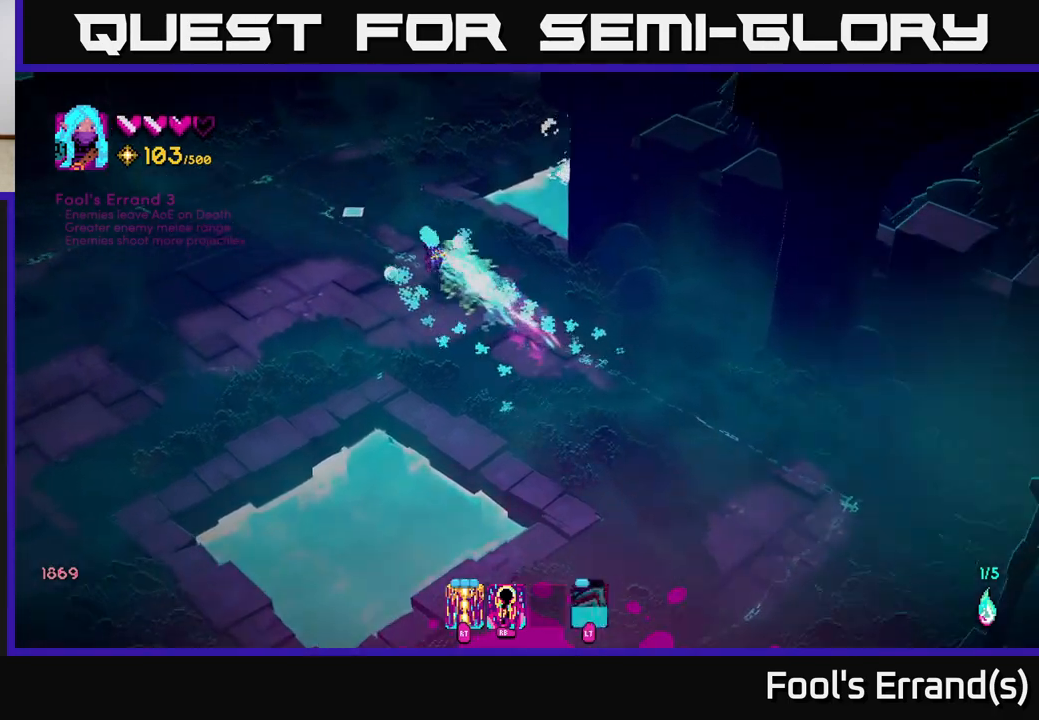
{"buttons": [], "left_stick": "up", "right_stick": "up", "events": [[117, "left_stick", "up"], [217, "right_stick", "up"]]}
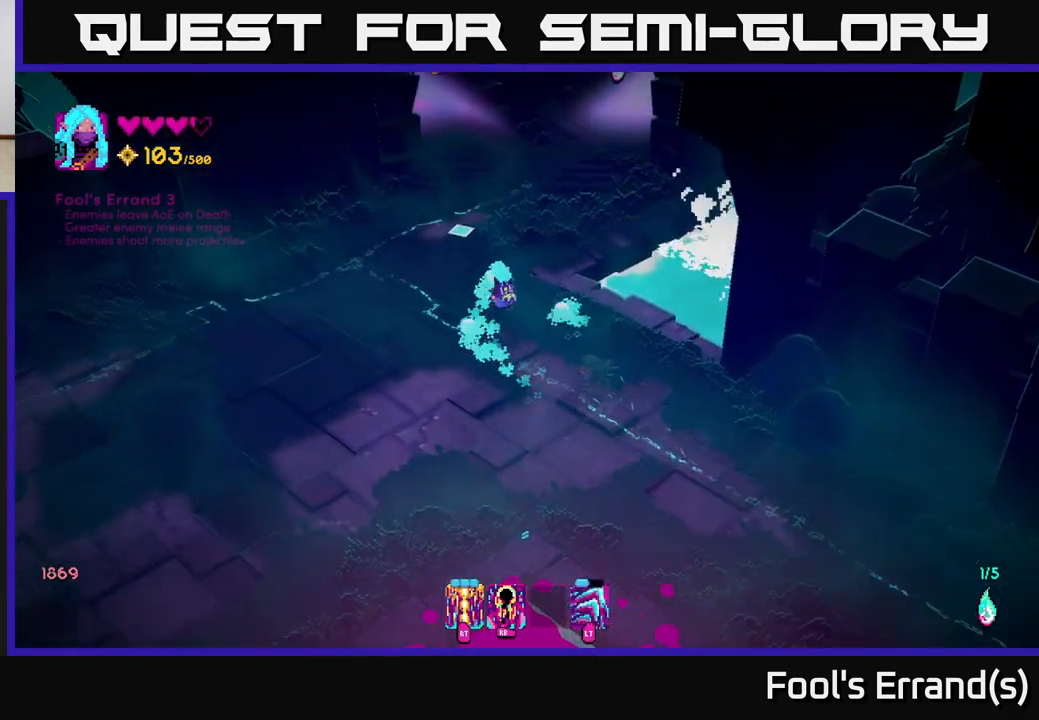
{"buttons": [], "left_stick": "up", "right_stick": "up", "events": []}
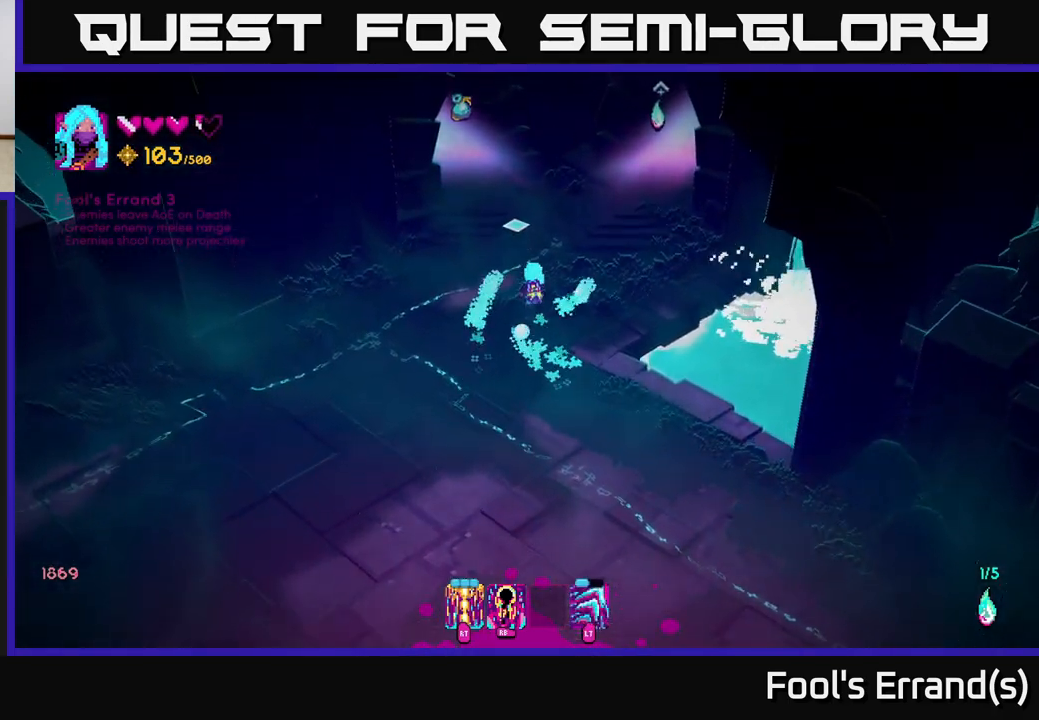
{"buttons": [], "left_stick": "center", "right_stick": "up", "events": [[183, "left_stick", "center"]]}
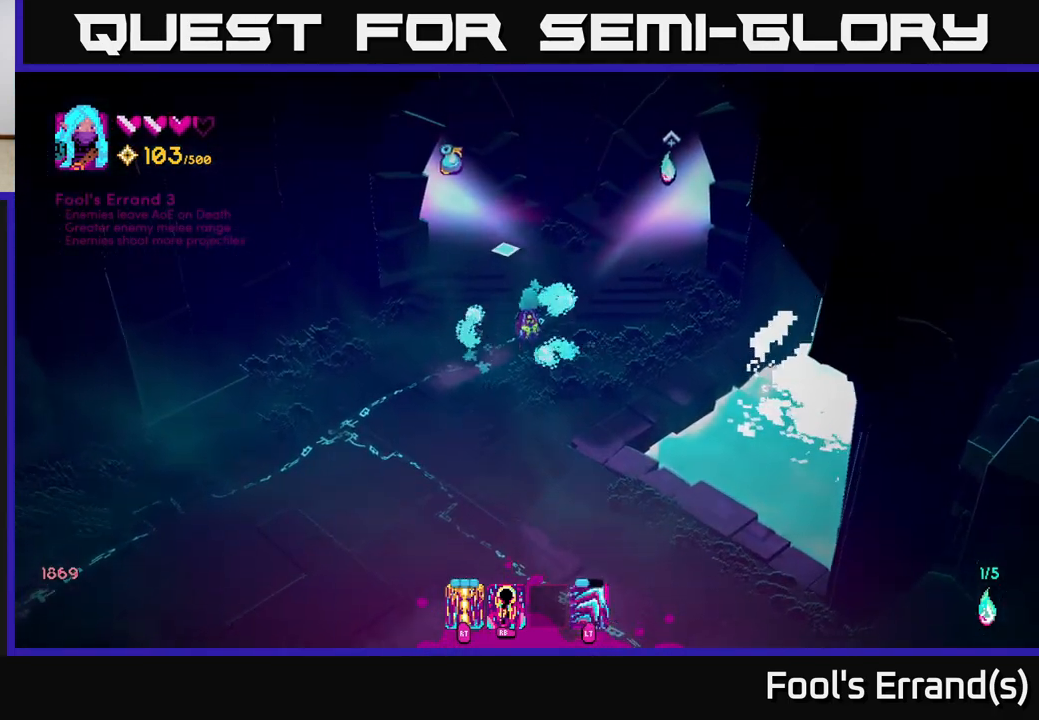
{"buttons": [], "left_stick": "center", "right_stick": "up", "events": []}
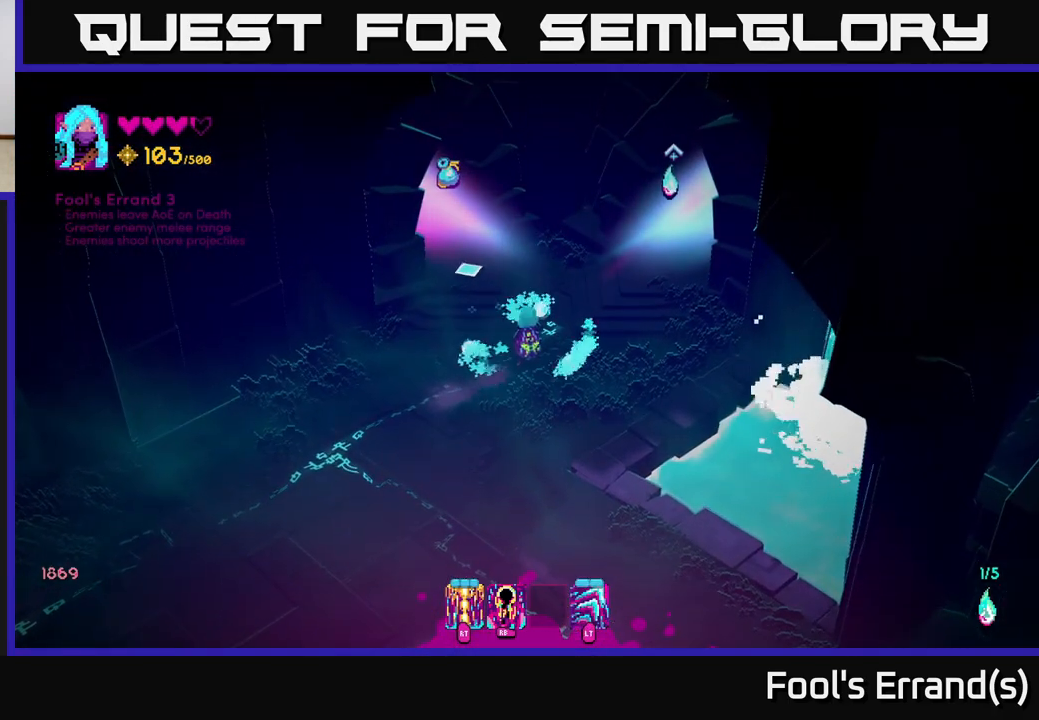
{"buttons": [], "left_stick": "up-right", "right_stick": "up-right", "events": [[267, "left_stick", "up-right"], [317, "right_stick", "up-right"]]}
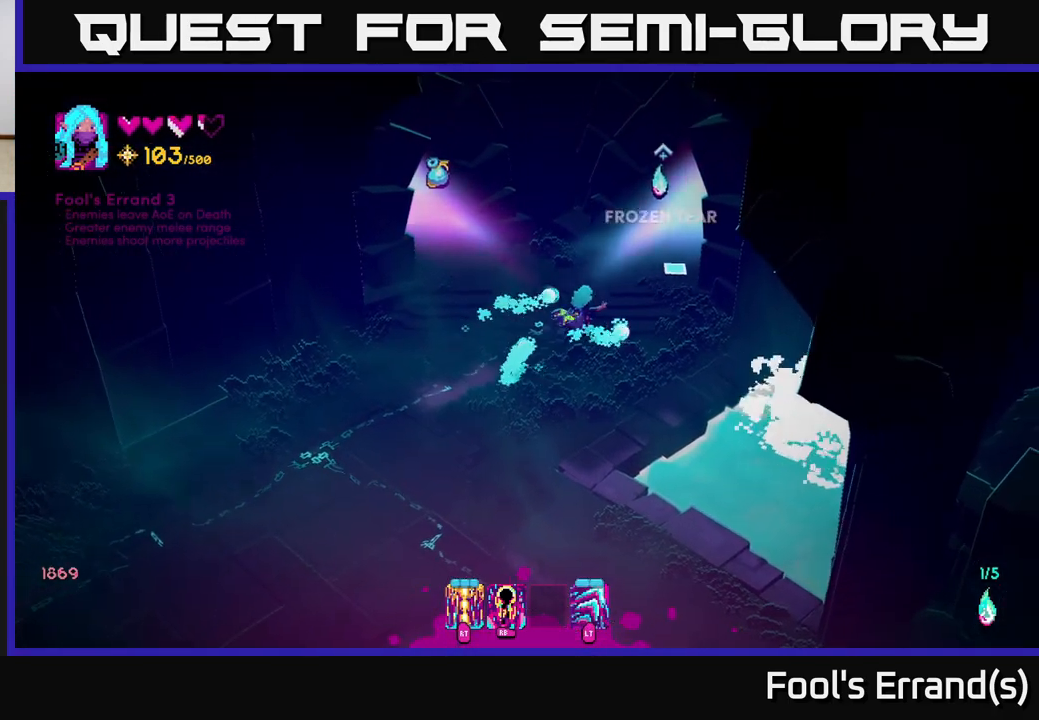
{"buttons": [], "left_stick": "up", "right_stick": "up-right", "events": [[133, "left_stick", "up"]]}
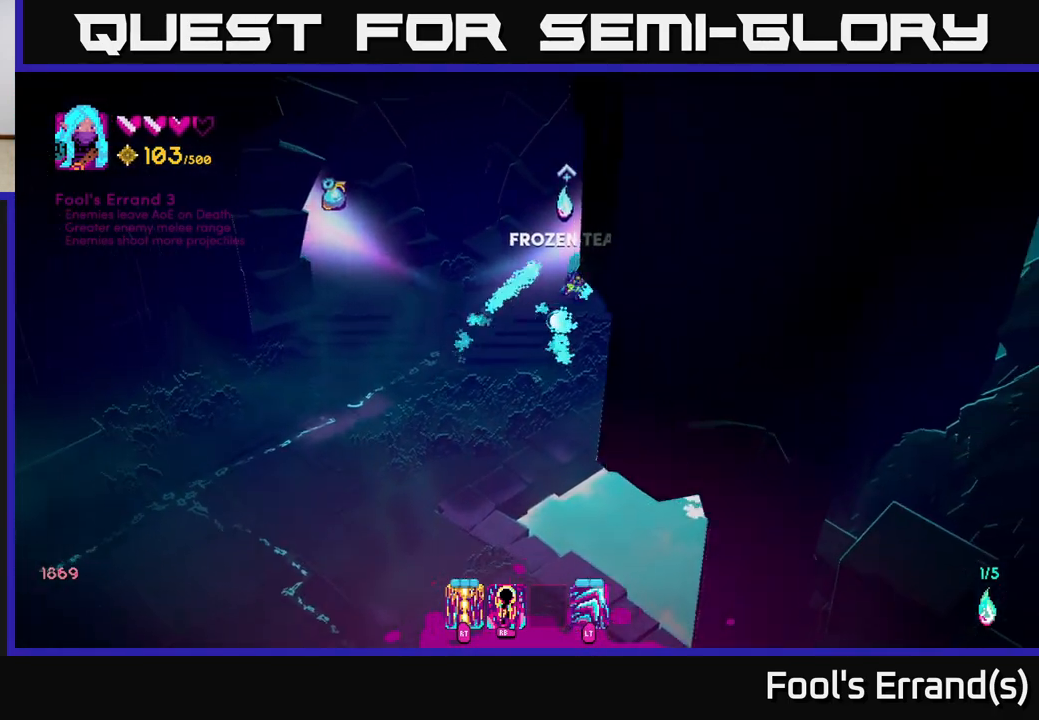
{"buttons": [], "left_stick": "up-right", "right_stick": "center", "events": [[17, "left_stick", "up-right"], [350, "right_stick", "center"]]}
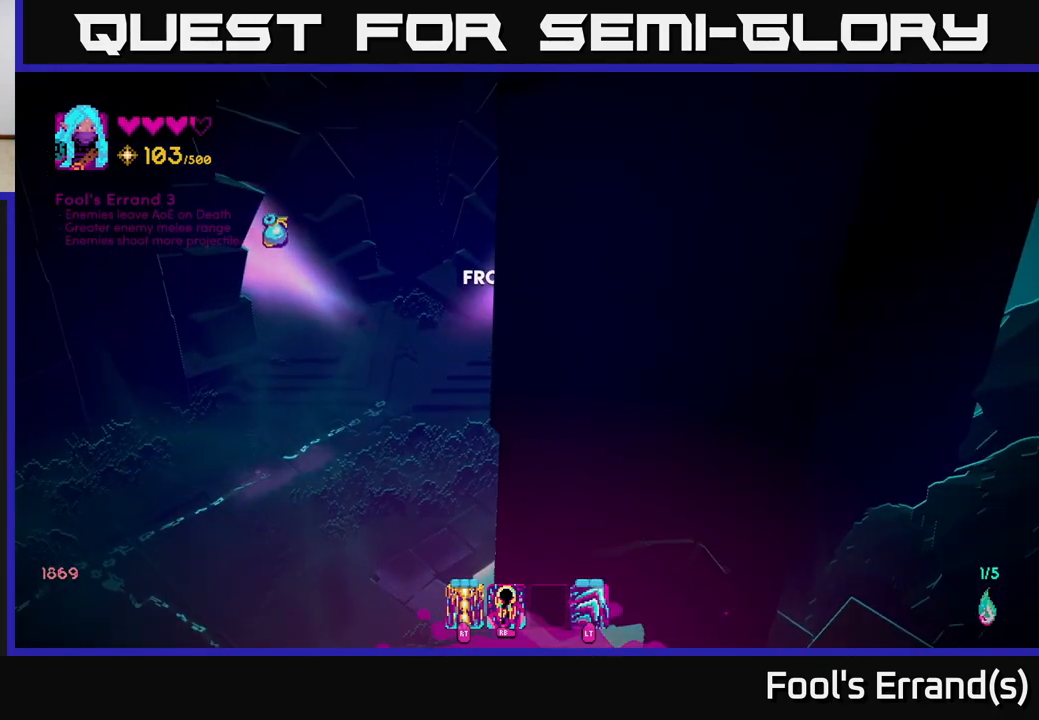
{"buttons": ["A"], "left_stick": "center", "right_stick": "center", "events": [[283, "left_stick", "center"], [450, "A", "down"]]}
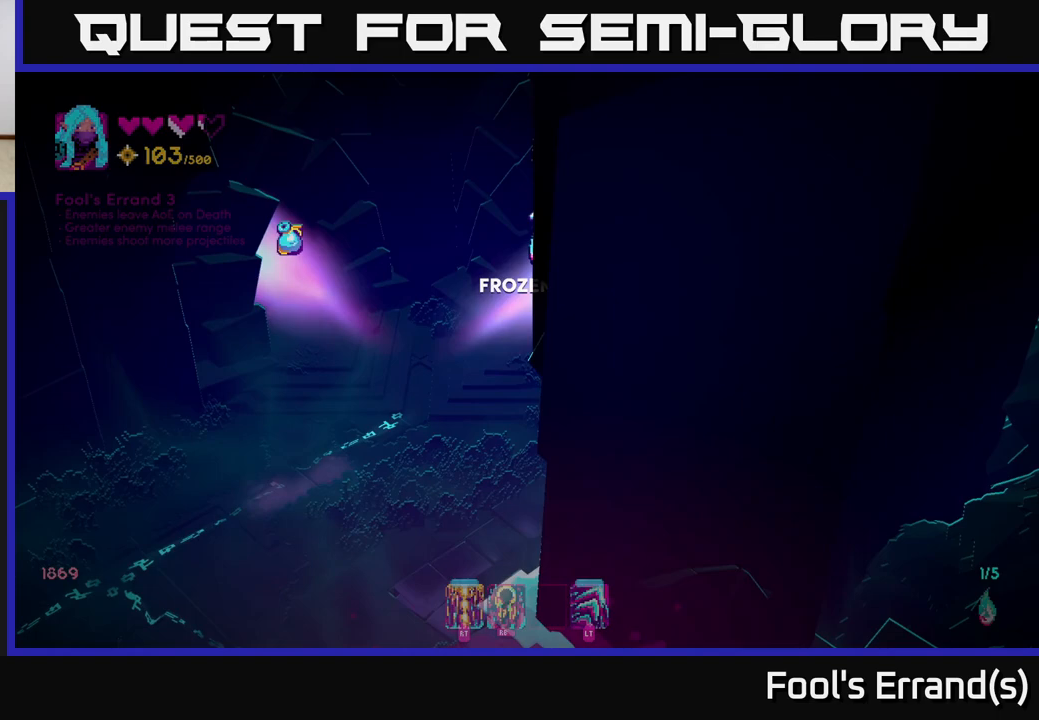
{"buttons": [], "left_stick": "center", "right_stick": "center", "events": [[33, "A", "up"]]}
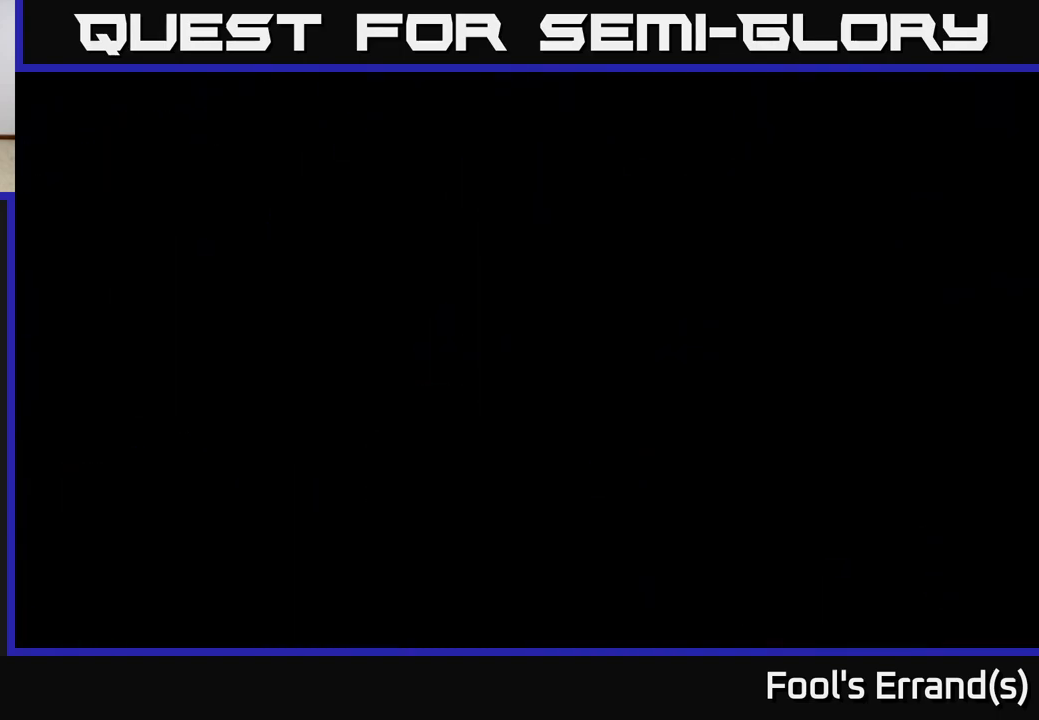
{"buttons": [], "left_stick": "center", "right_stick": "center", "events": []}
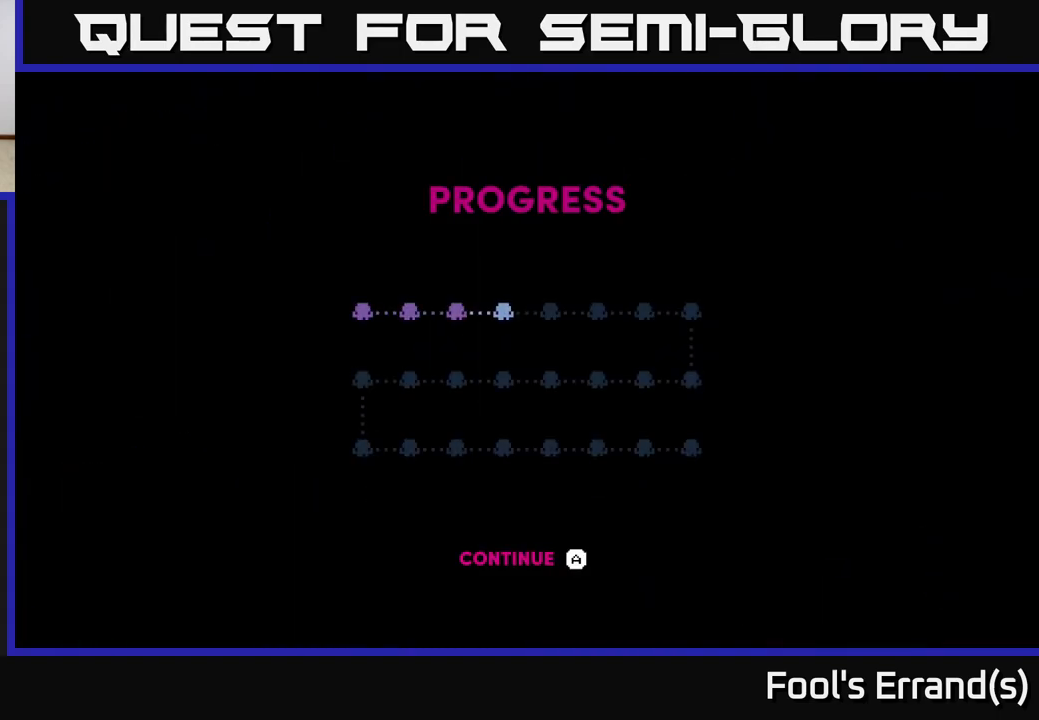
{"buttons": ["A"], "left_stick": "center", "right_stick": "center", "events": [[433, "A", "down"]]}
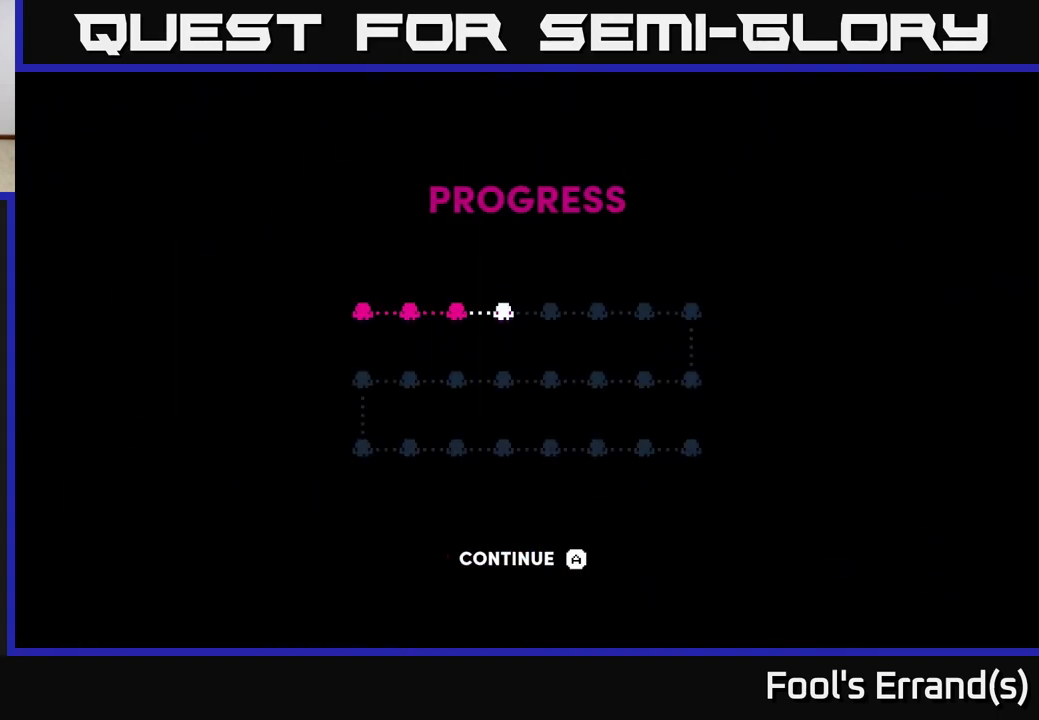
{"buttons": [], "left_stick": "center", "right_stick": "center", "events": [[33, "A", "up"]]}
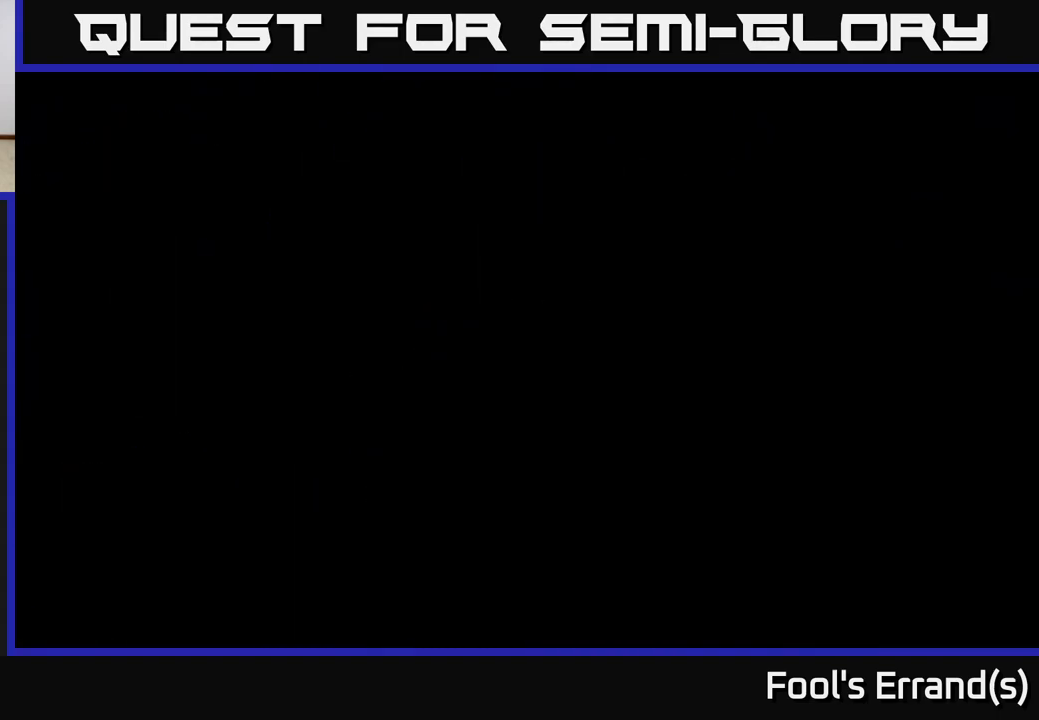
{"buttons": [], "left_stick": "center", "right_stick": "up-right", "events": [[17, "right_stick", "up"], [67, "right_stick", "up-right"]]}
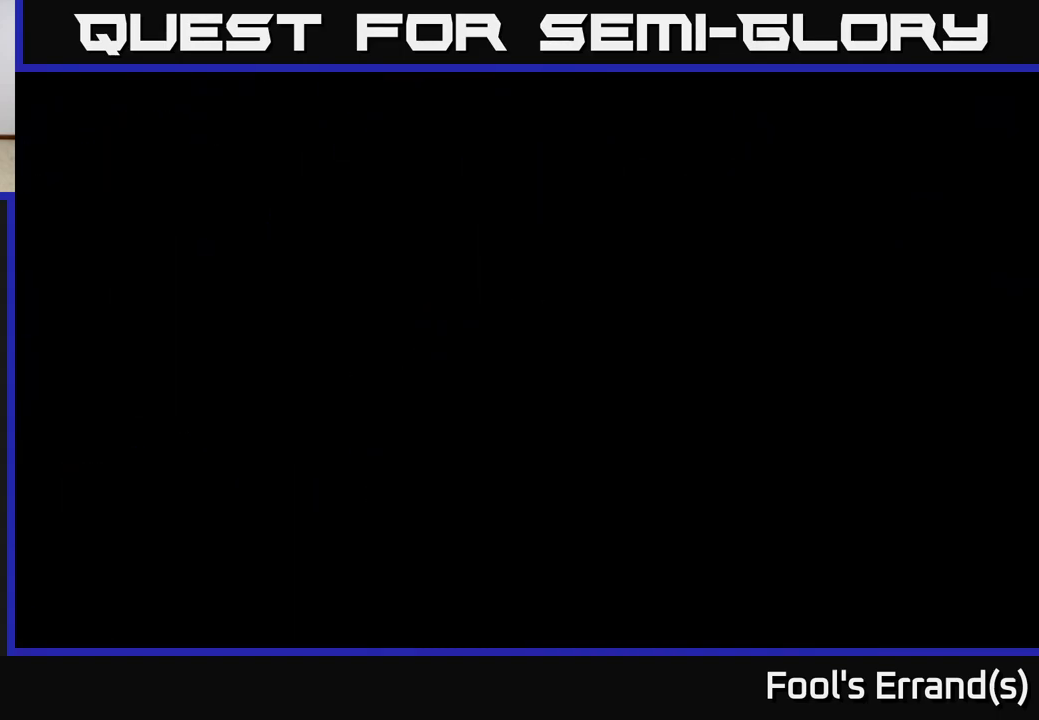
{"buttons": [], "left_stick": "up", "right_stick": "up-right", "events": [[350, "left_stick", "up"]]}
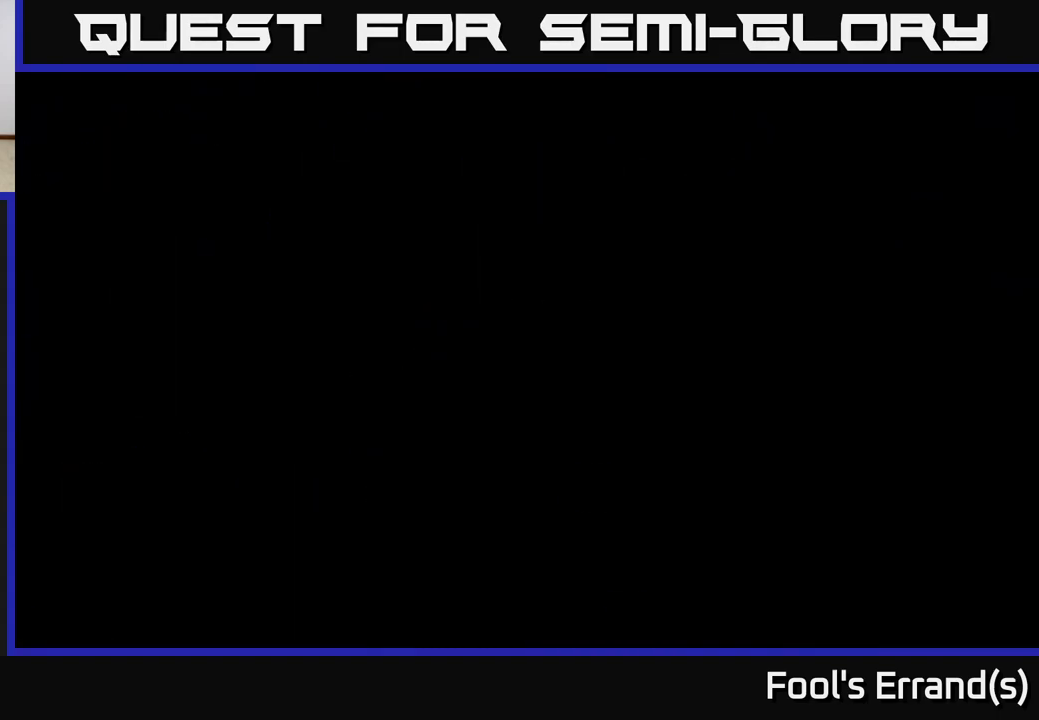
{"buttons": [], "left_stick": "center", "right_stick": "up-right", "events": [[17, "left_stick", "center"]]}
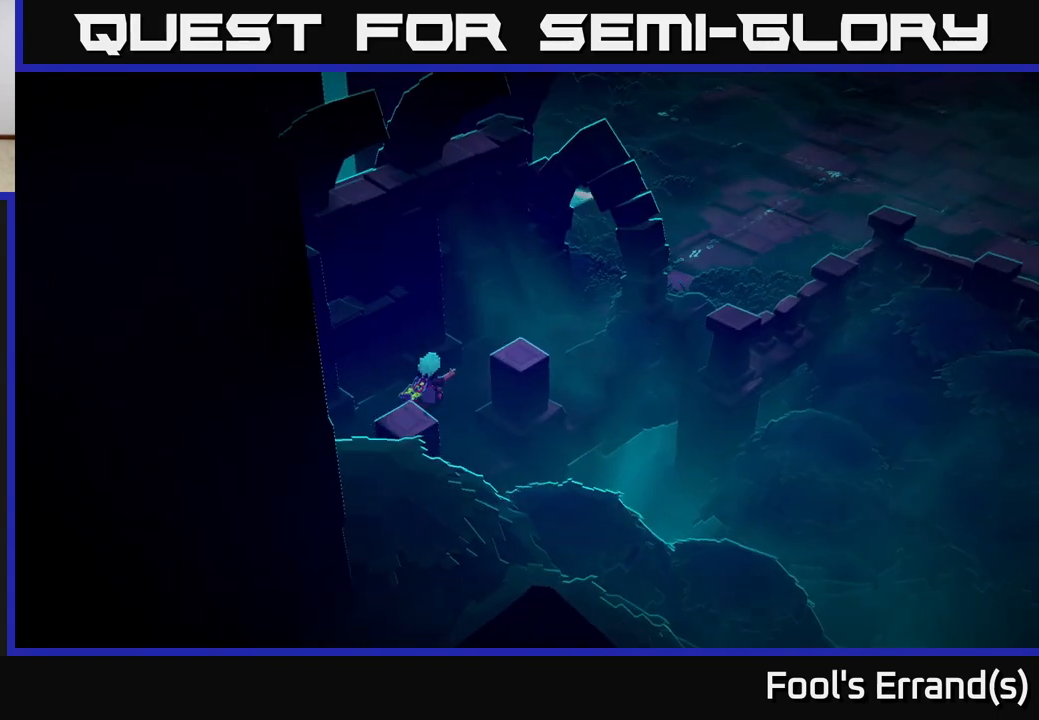
{"buttons": [], "left_stick": "up-right", "right_stick": "up-right", "events": [[117, "left_stick", "up-right"]]}
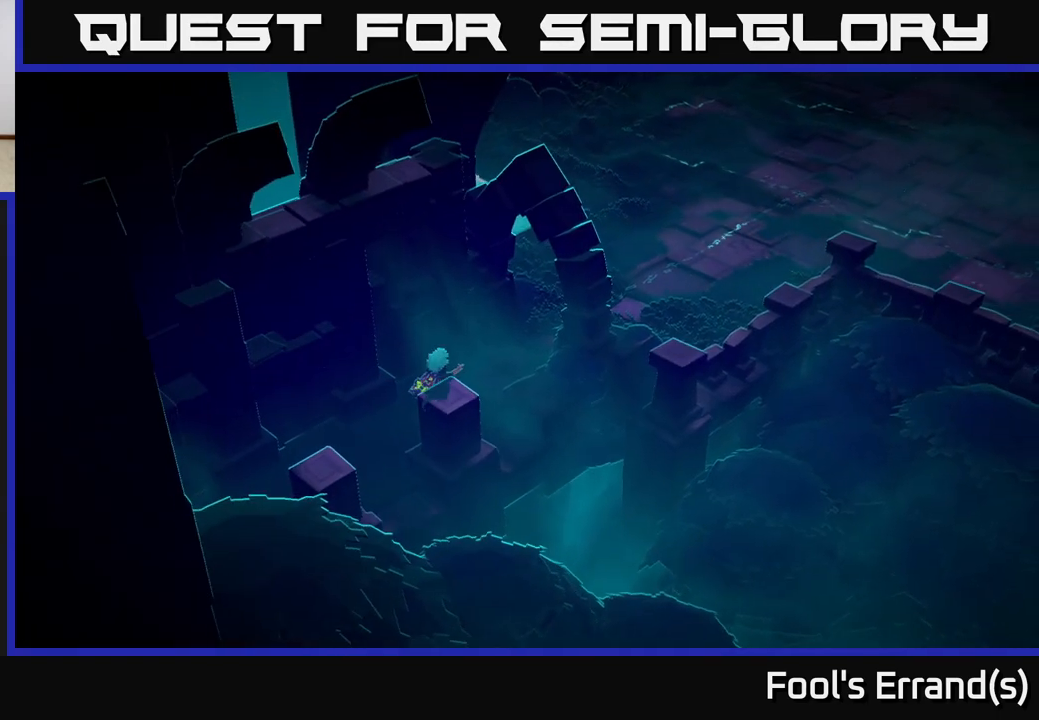
{"buttons": [], "left_stick": "up-right", "right_stick": "up-right", "events": []}
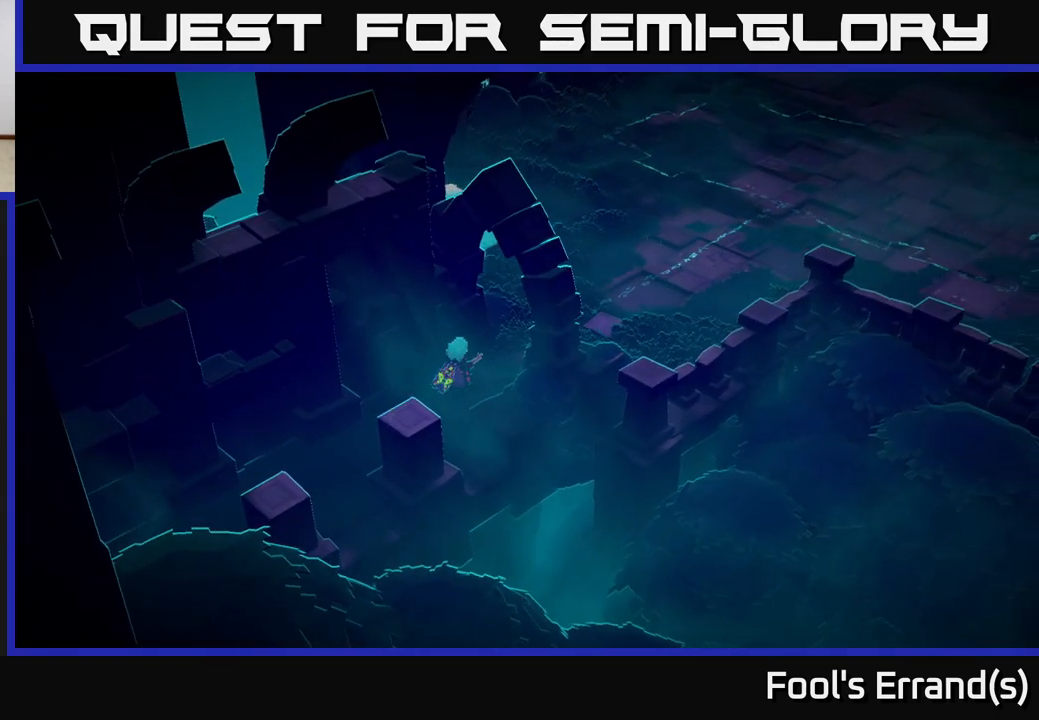
{"buttons": [], "left_stick": "up-right", "right_stick": "up-right", "events": []}
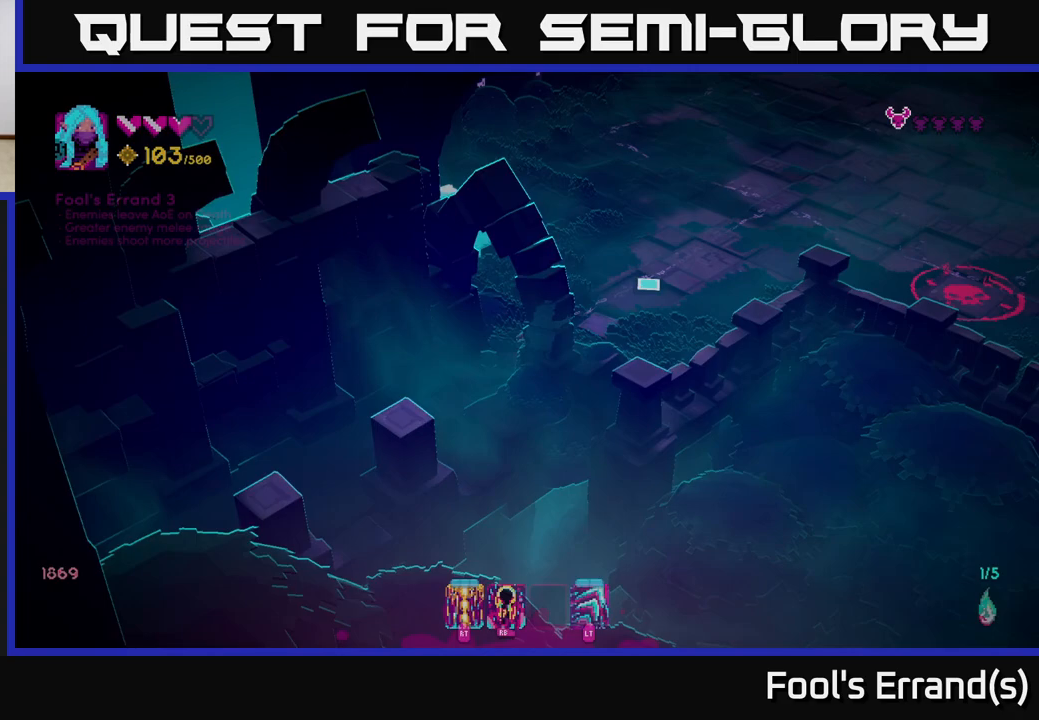
{"buttons": [], "left_stick": "up-right", "right_stick": "up-right", "events": []}
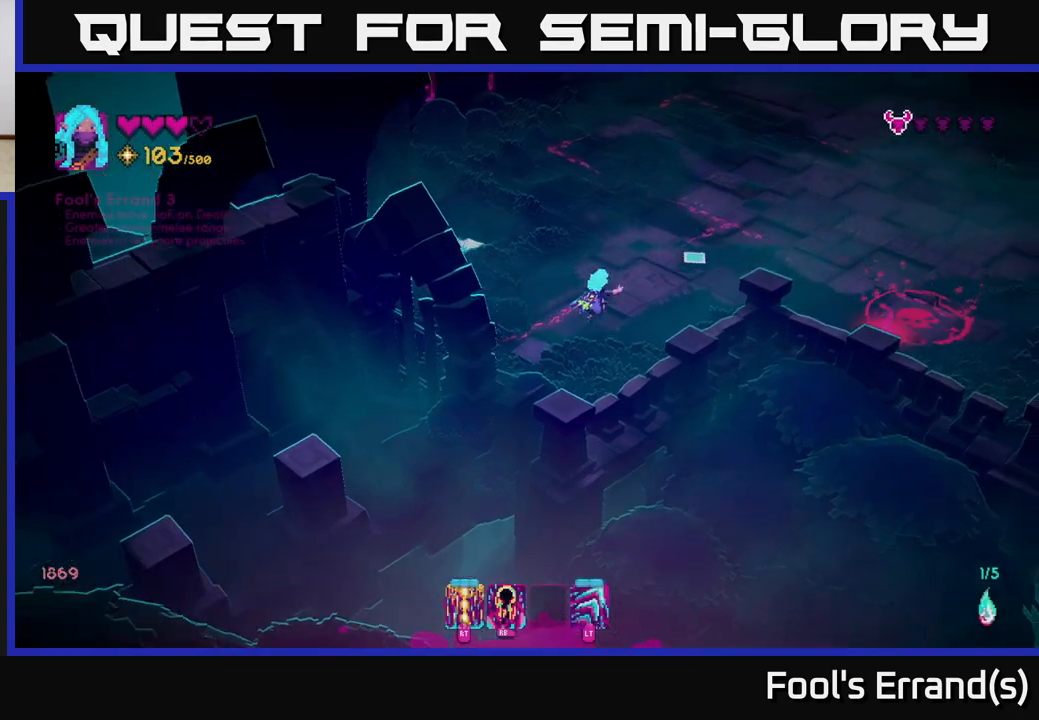
{"buttons": [], "left_stick": "up-right", "right_stick": "down-right", "events": [[133, "right_stick", "right"], [433, "right_stick", "down-right"]]}
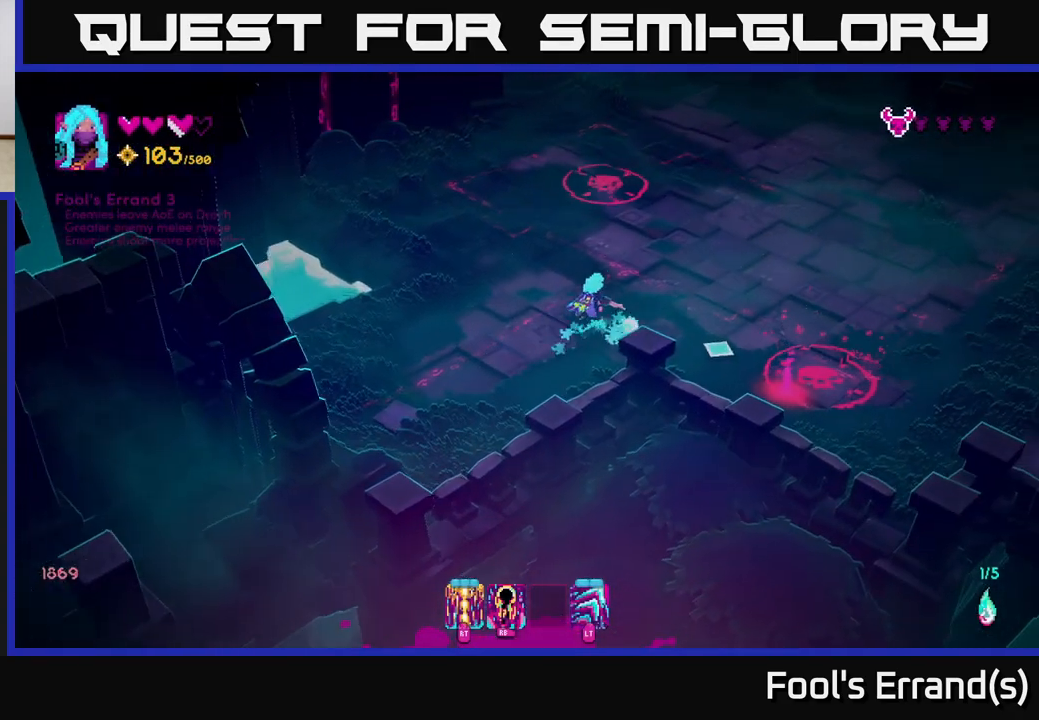
{"buttons": [], "left_stick": "up-right", "right_stick": "down-right", "events": [[400, "R1", "down"], [500, "R1", "up"]]}
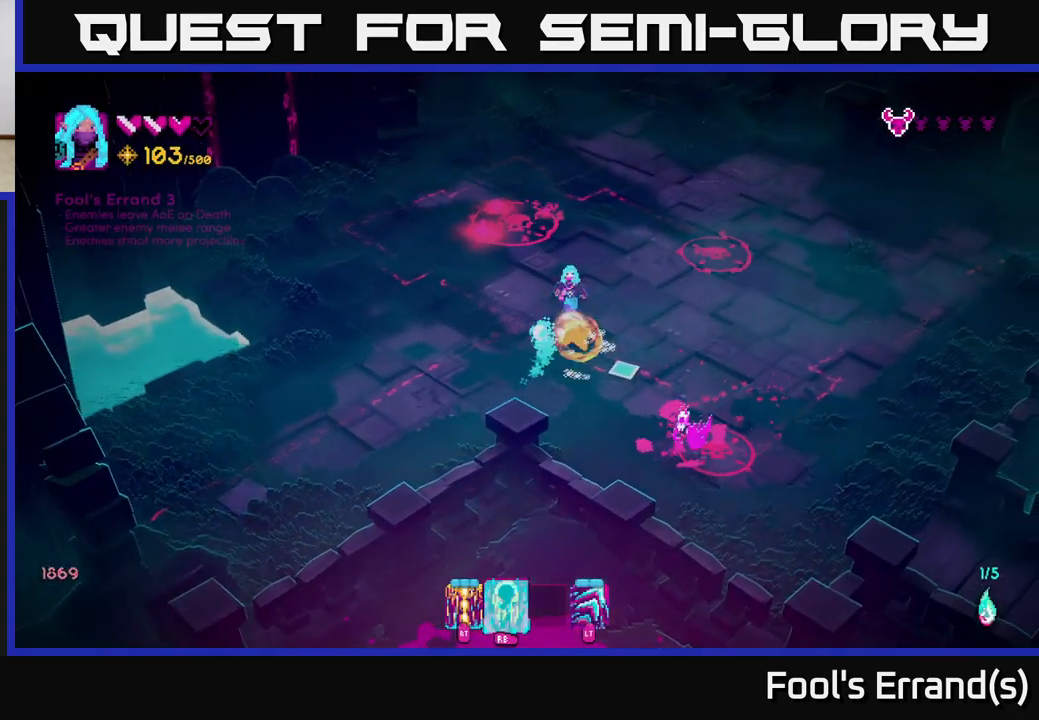
{"buttons": [], "left_stick": "down-right", "right_stick": "down", "events": [[67, "left_stick", "right"], [433, "left_stick", "down-right"], [500, "right_stick", "down"]]}
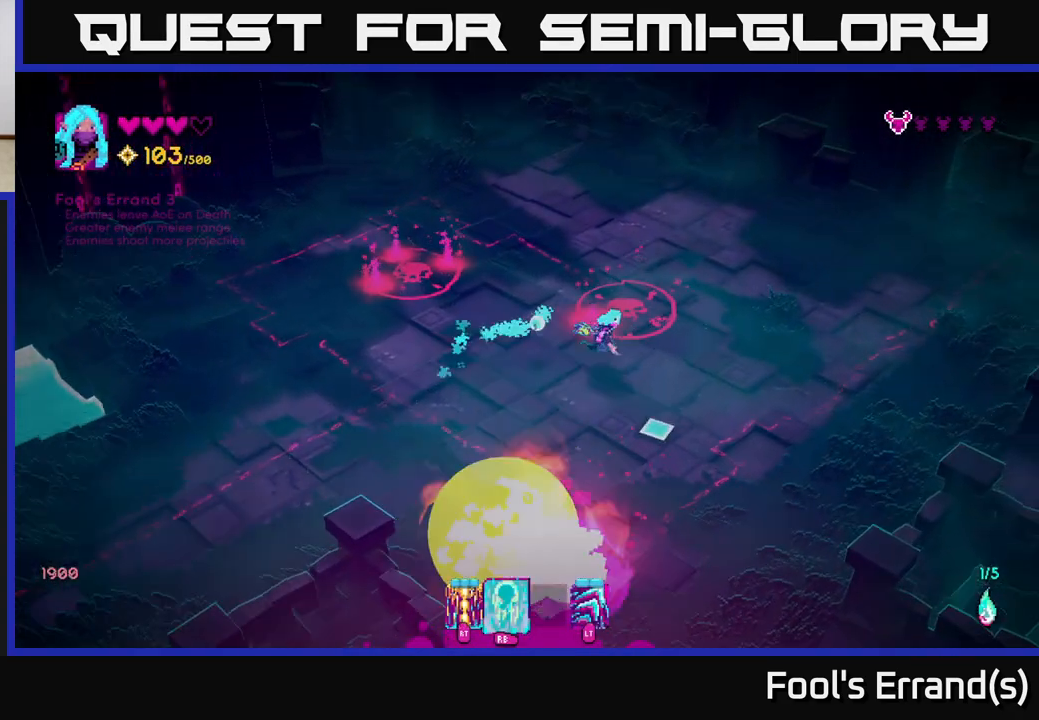
{"buttons": [], "left_stick": "down-right", "right_stick": "up-left", "events": [[333, "right_stick", "left"], [383, "right_stick", "up-left"]]}
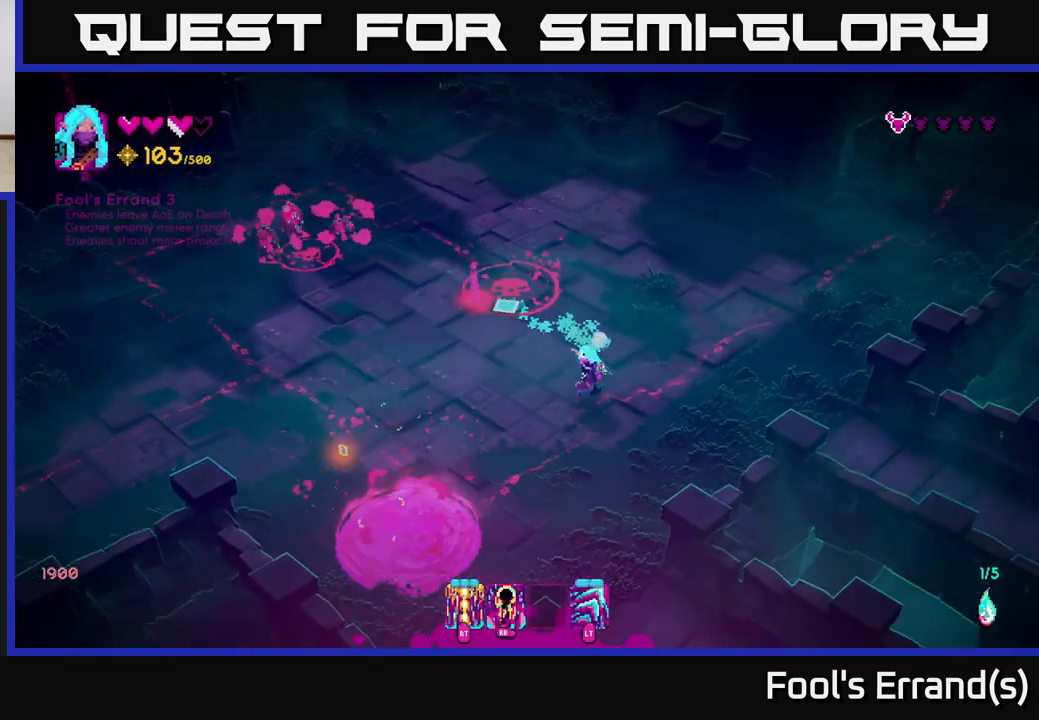
{"buttons": [], "left_stick": "up", "right_stick": "up-left", "events": [[83, "left_stick", "down-left"], [150, "left_stick", "up-left"], [217, "left_stick", "up"]]}
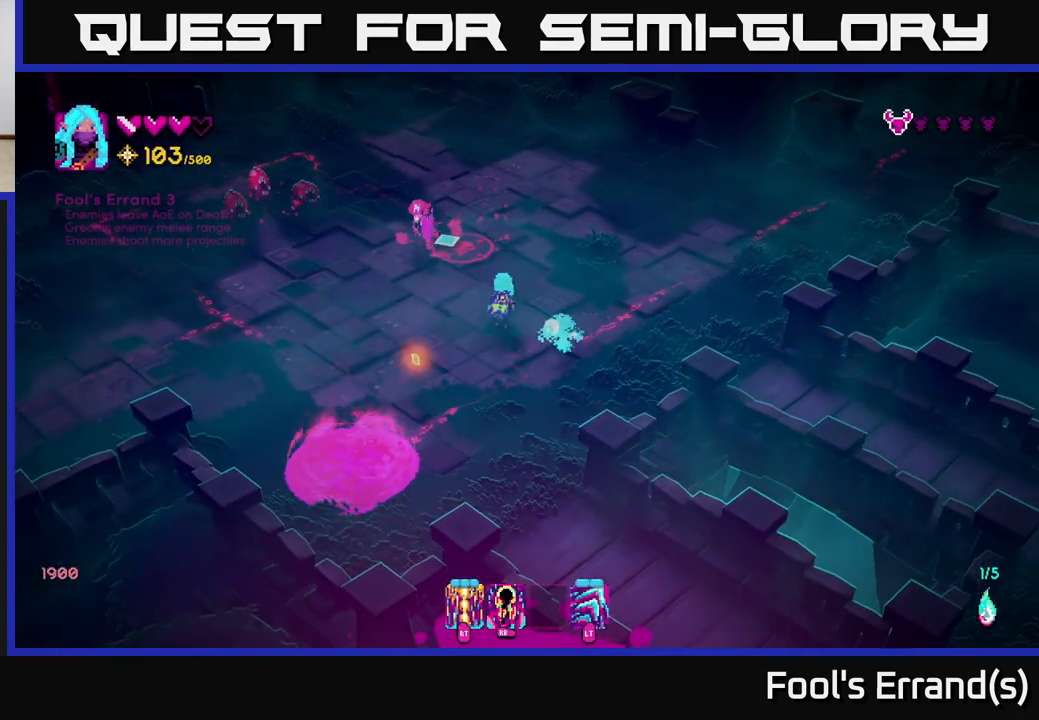
{"buttons": [], "left_stick": "down", "right_stick": "up-left", "events": [[67, "left_stick", "right"], [100, "R2", "down"], [183, "R2", "up"], [267, "left_stick", "down"]]}
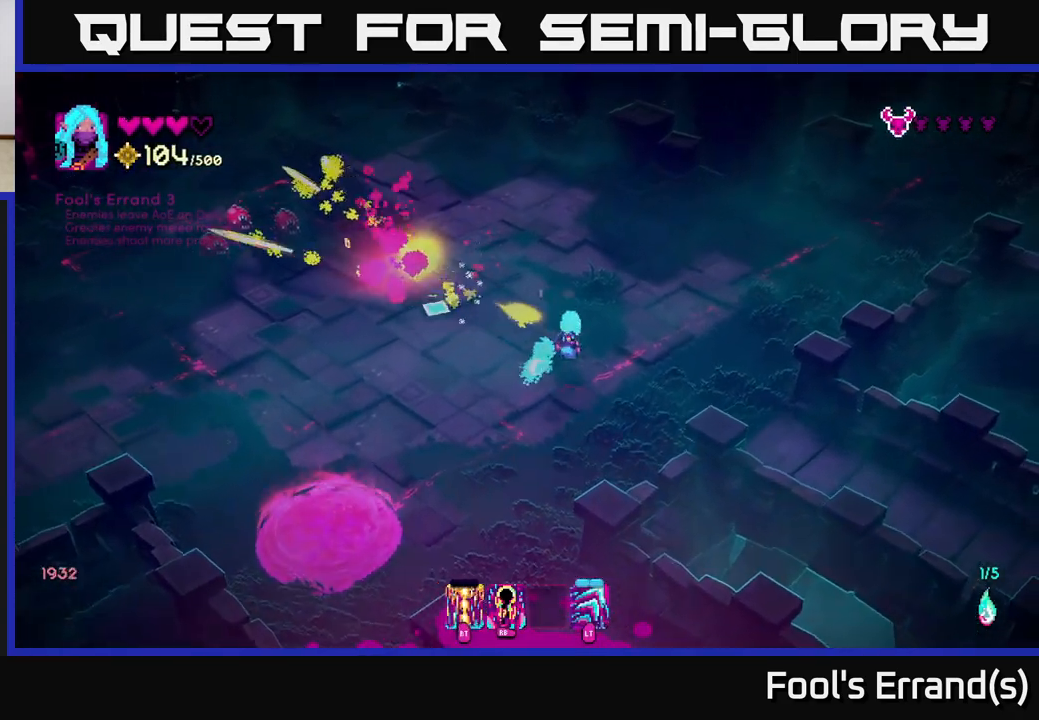
{"buttons": [], "left_stick": "left", "right_stick": "up-left", "events": [[33, "left_stick", "down-left"], [133, "left_stick", "left"], [300, "left_stick", "up-left"], [383, "R1", "down"], [417, "left_stick", "left"], [500, "R1", "up"]]}
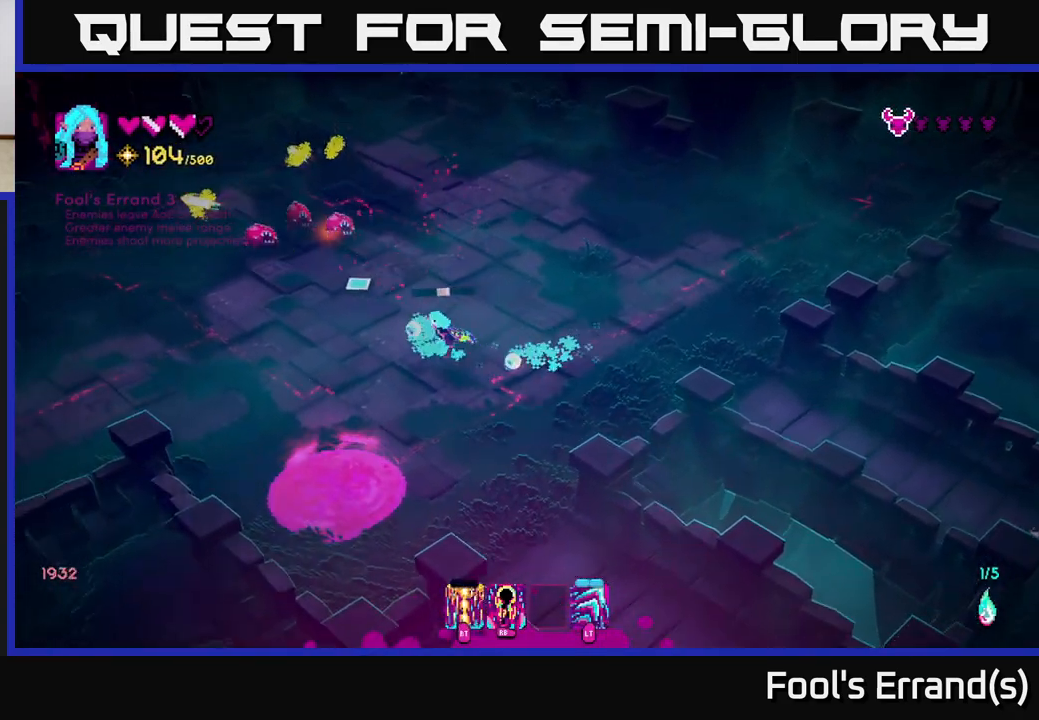
{"buttons": ["L2"], "left_stick": "left", "right_stick": "up-right", "events": [[233, "right_stick", "up"], [267, "R1", "down"], [367, "R1", "up"], [433, "right_stick", "up-right"], [500, "L2", "down"]]}
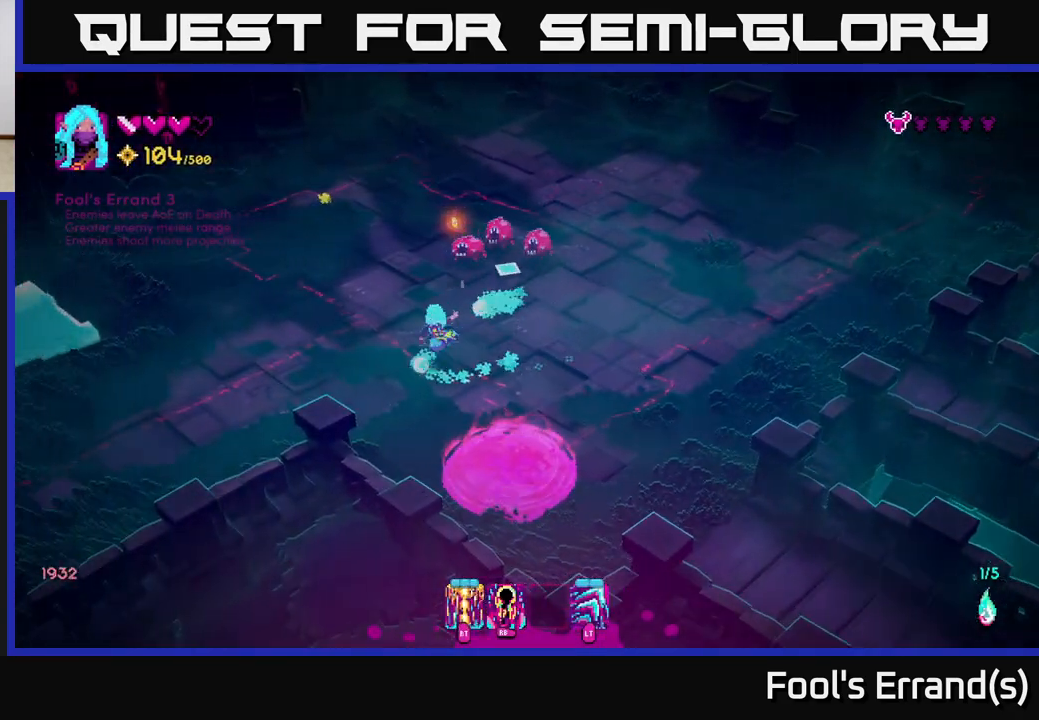
{"buttons": [], "left_stick": "up-right", "right_stick": "right", "events": [[50, "R1", "down"], [133, "L2", "up"], [150, "R1", "up"], [167, "left_stick", "up-left"], [267, "left_stick", "up"], [300, "right_stick", "right"], [433, "left_stick", "up-right"]]}
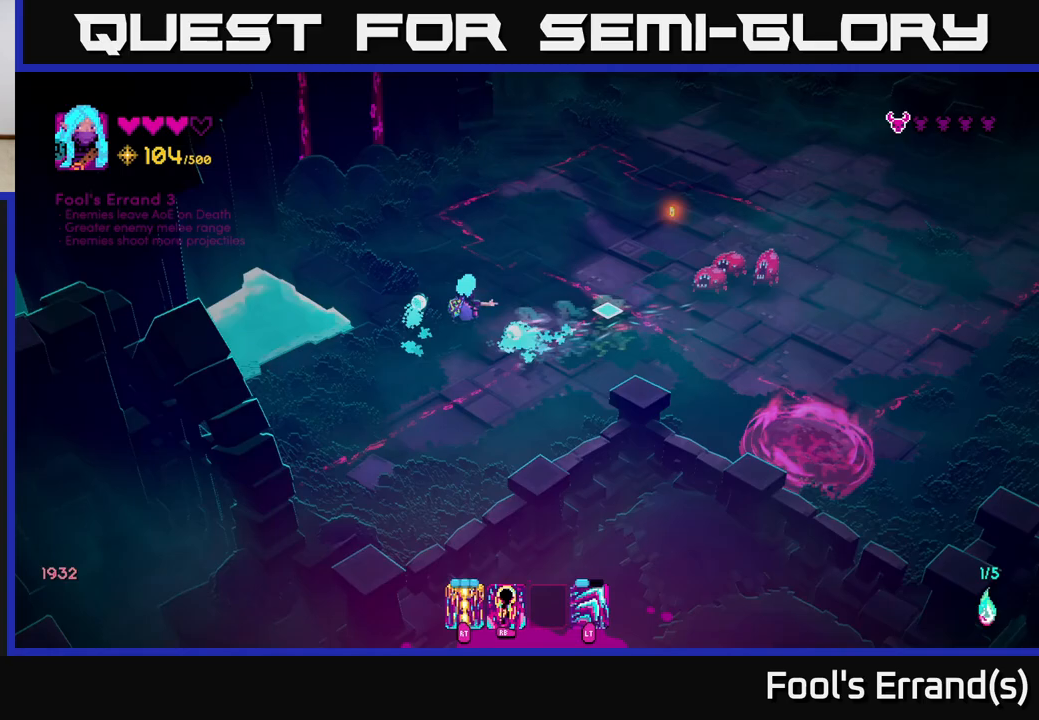
{"buttons": [], "left_stick": "up", "right_stick": "right", "events": [[100, "R1", "down"], [200, "R1", "up"], [283, "left_stick", "up"]]}